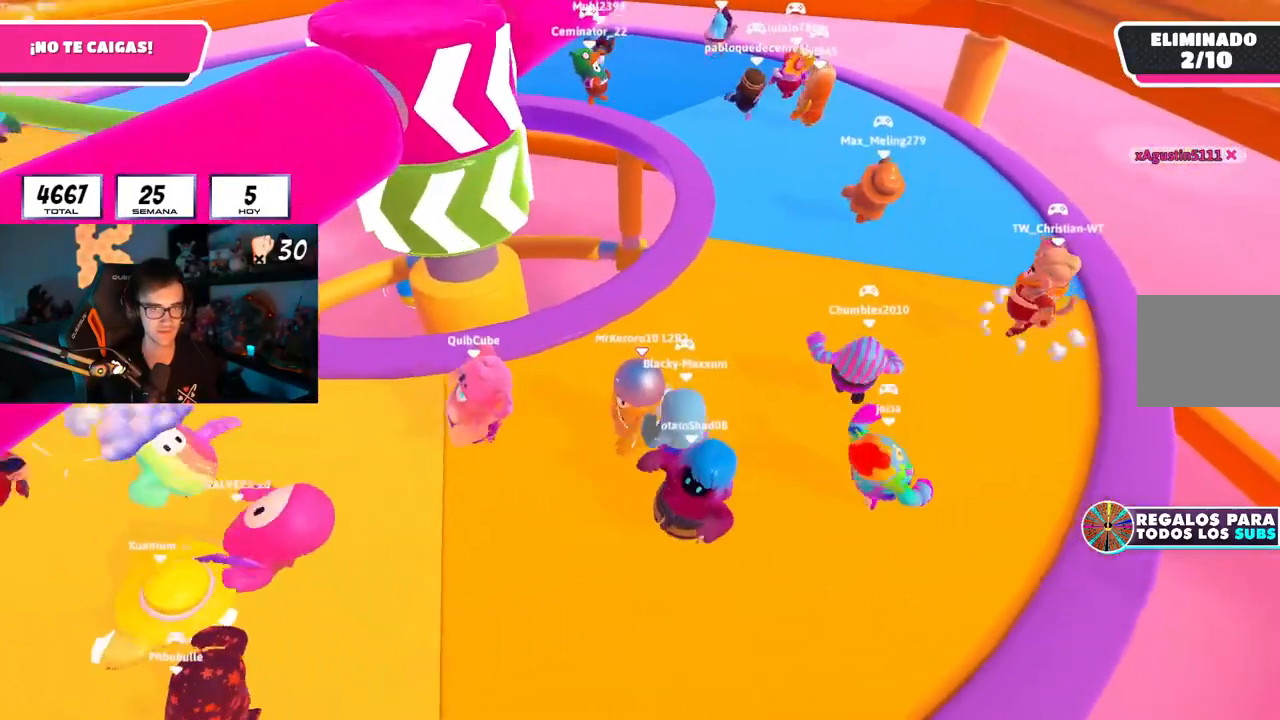
Gameplay with a controller (PlayStation layout); each line is a JSON object with the inputs held at the frame after it. "events" lists button and stick changes between this image and that frame as [ms after this image, input, new state], when the widget could be followed in between.
{"buttons": [], "left_stick": "left", "right_stick": "center", "events": []}
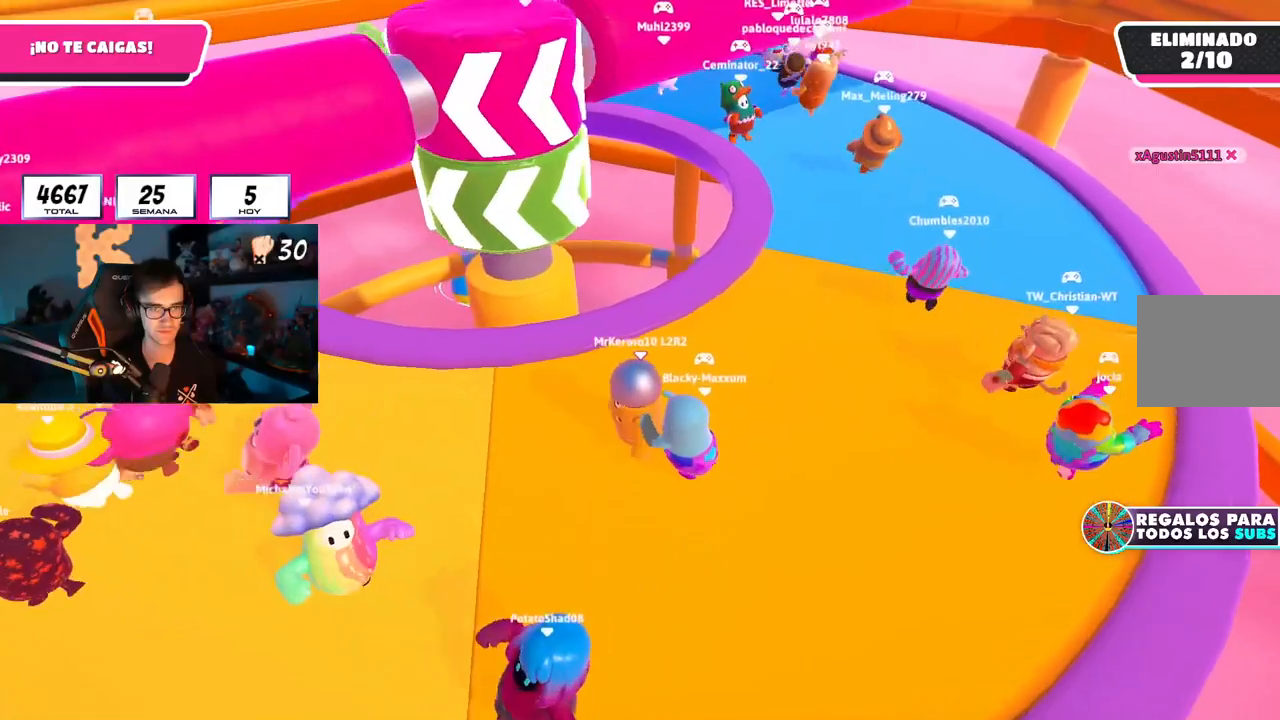
{"buttons": [], "left_stick": "left", "right_stick": "right", "events": [[317, "right_stick", "right"]]}
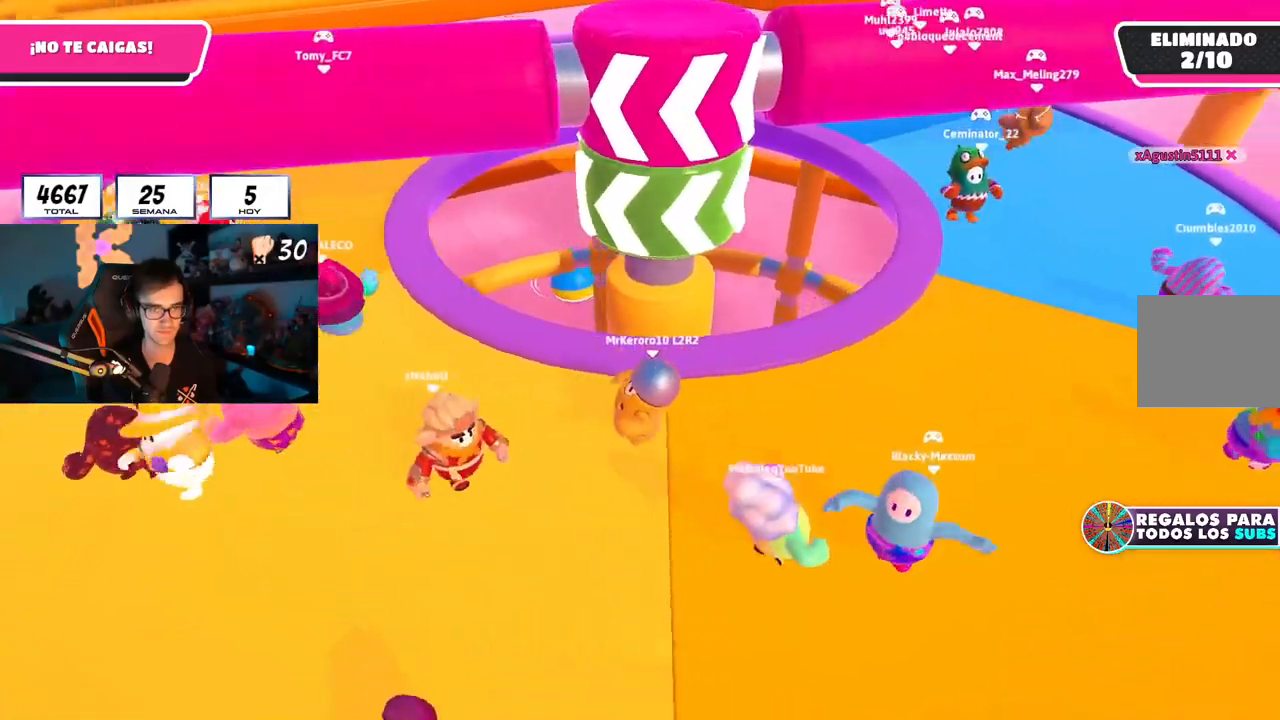
{"buttons": [], "left_stick": "up-left", "right_stick": "right", "events": [[150, "right_stick", "center"], [217, "CROSS", "down"], [333, "CROSS", "up"], [467, "left_stick", "up-left"], [500, "right_stick", "right"]]}
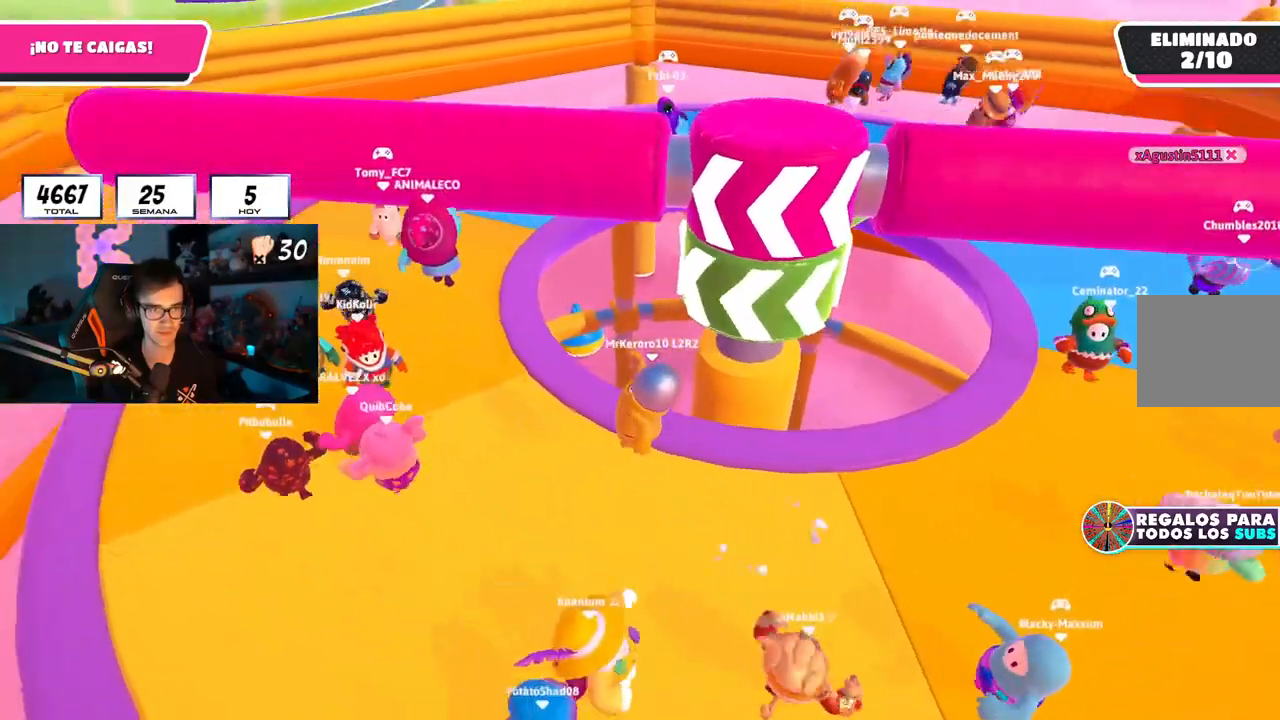
{"buttons": [], "left_stick": "up-left", "right_stick": "center", "events": [[200, "right_stick", "center"], [351, "CROSS", "down"], [484, "CROSS", "up"]]}
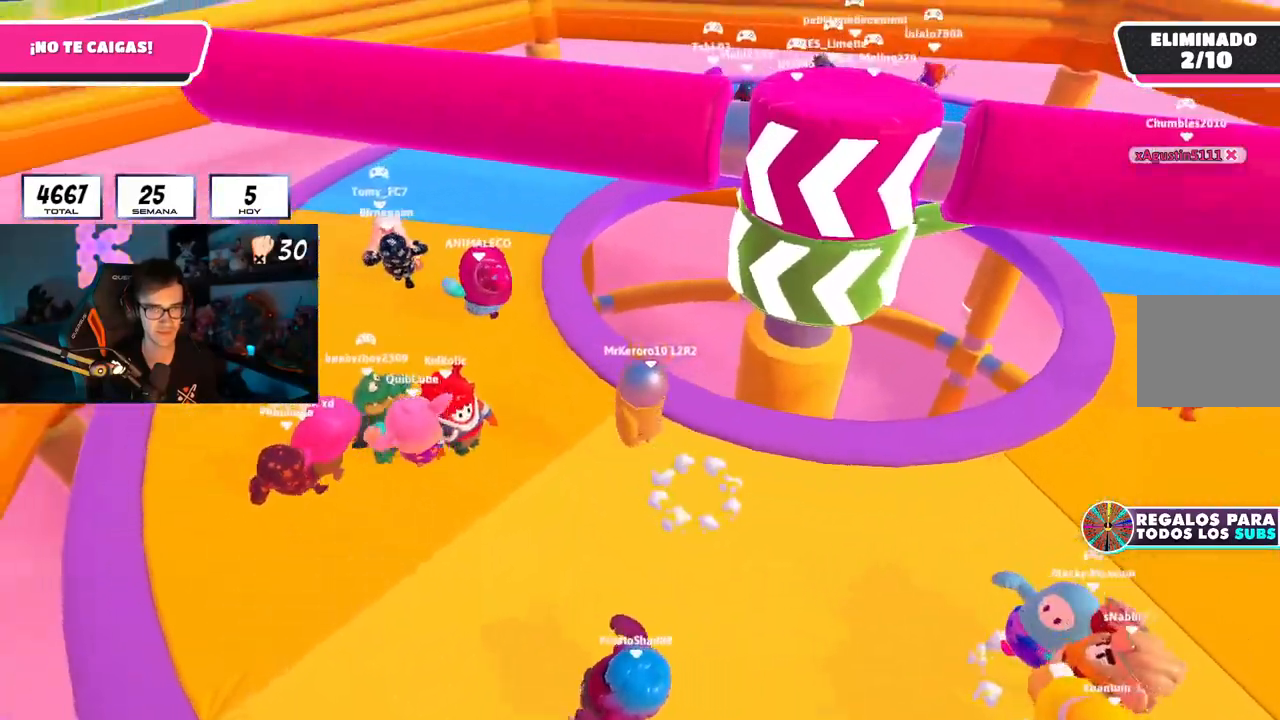
{"buttons": [], "left_stick": "up-left", "right_stick": "right", "events": [[133, "right_stick", "right"]]}
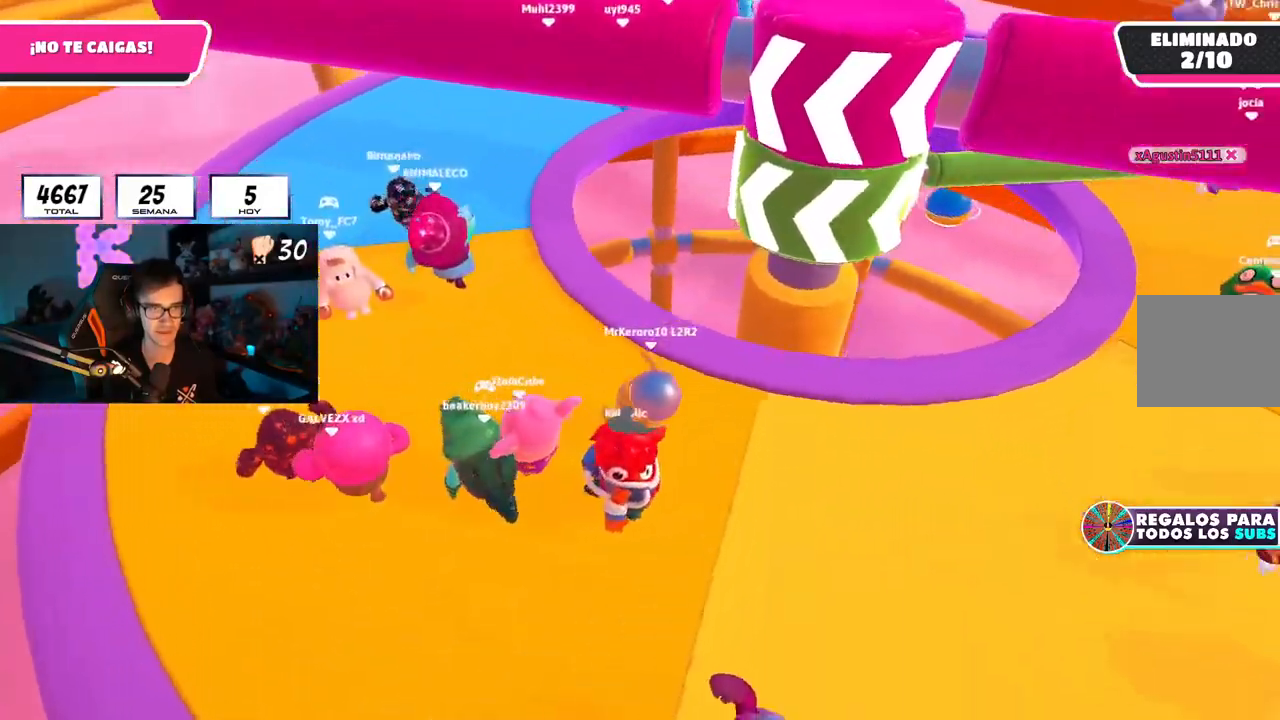
{"buttons": [], "left_stick": "up-left", "right_stick": "down-right", "events": [[17, "right_stick", "up-right"], [34, "CROSS", "down"], [184, "CROSS", "up"], [234, "right_stick", "center"], [301, "right_stick", "down-right"], [317, "L1", "down"], [401, "L1", "up"]]}
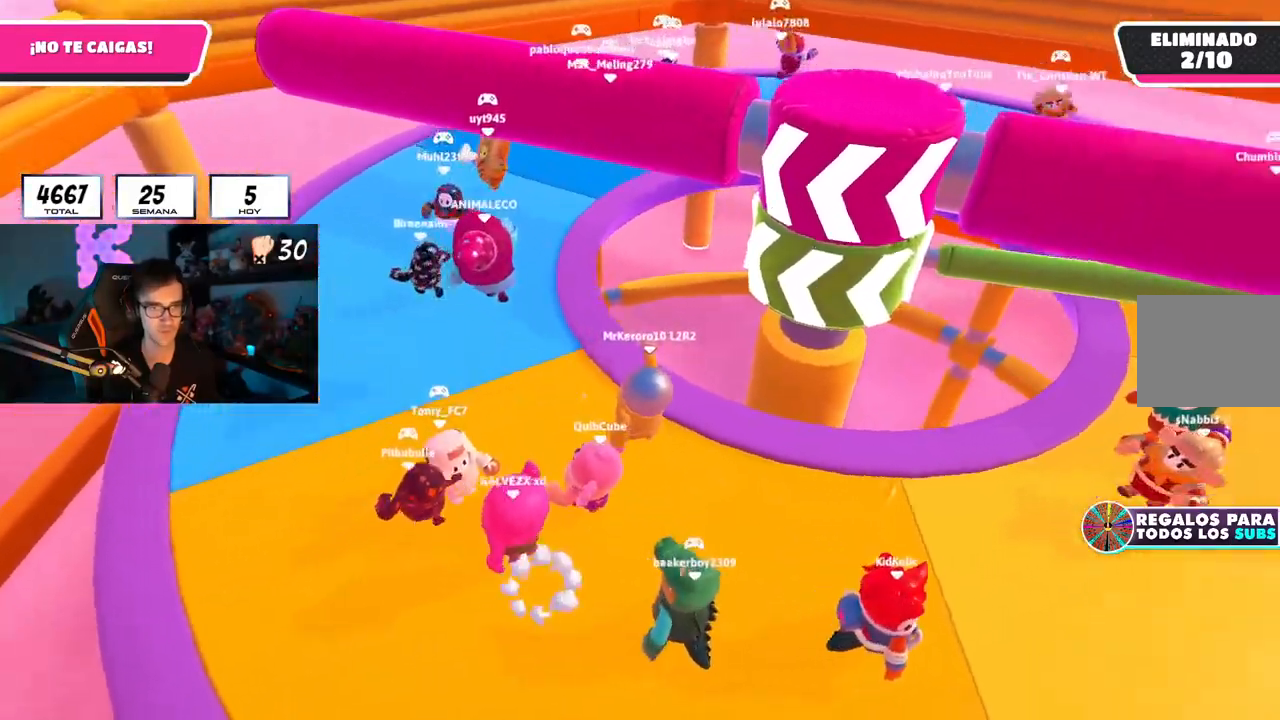
{"buttons": [], "left_stick": "up-left", "right_stick": "right", "events": [[150, "right_stick", "right"]]}
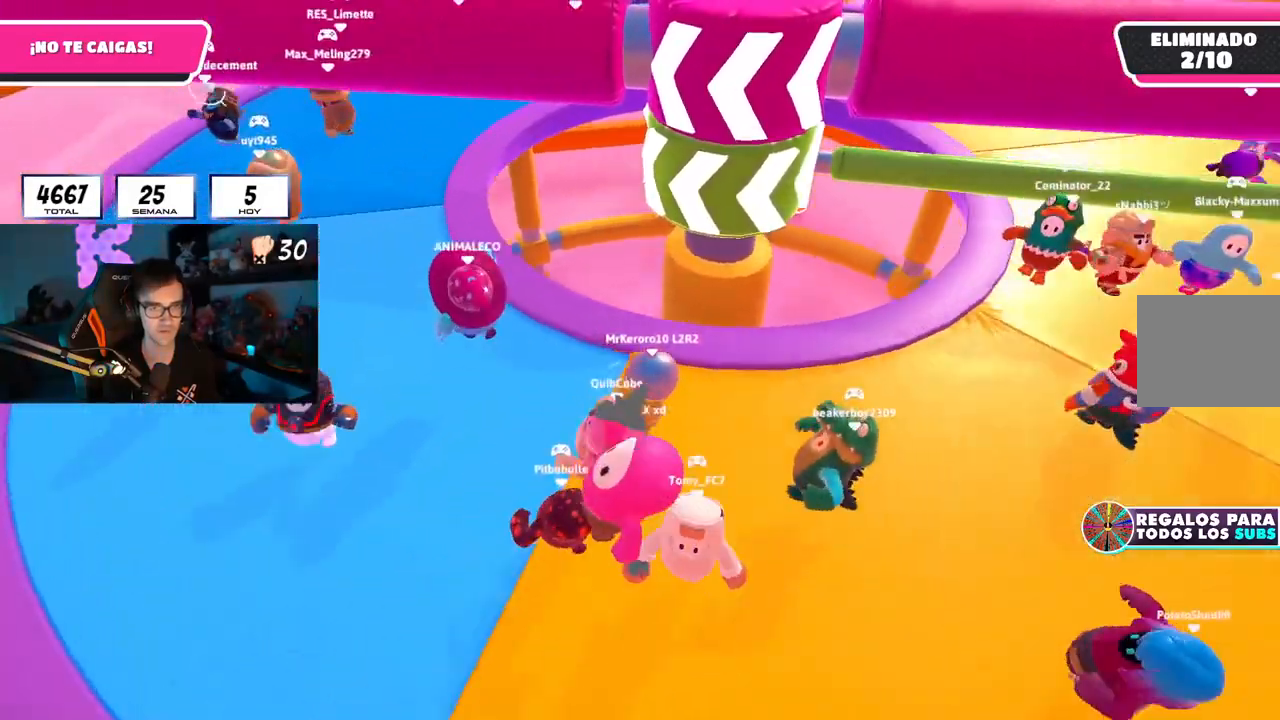
{"buttons": [], "left_stick": "right", "right_stick": "down", "events": [[150, "left_stick", "up-right"], [217, "left_stick", "right"], [300, "right_stick", "down"]]}
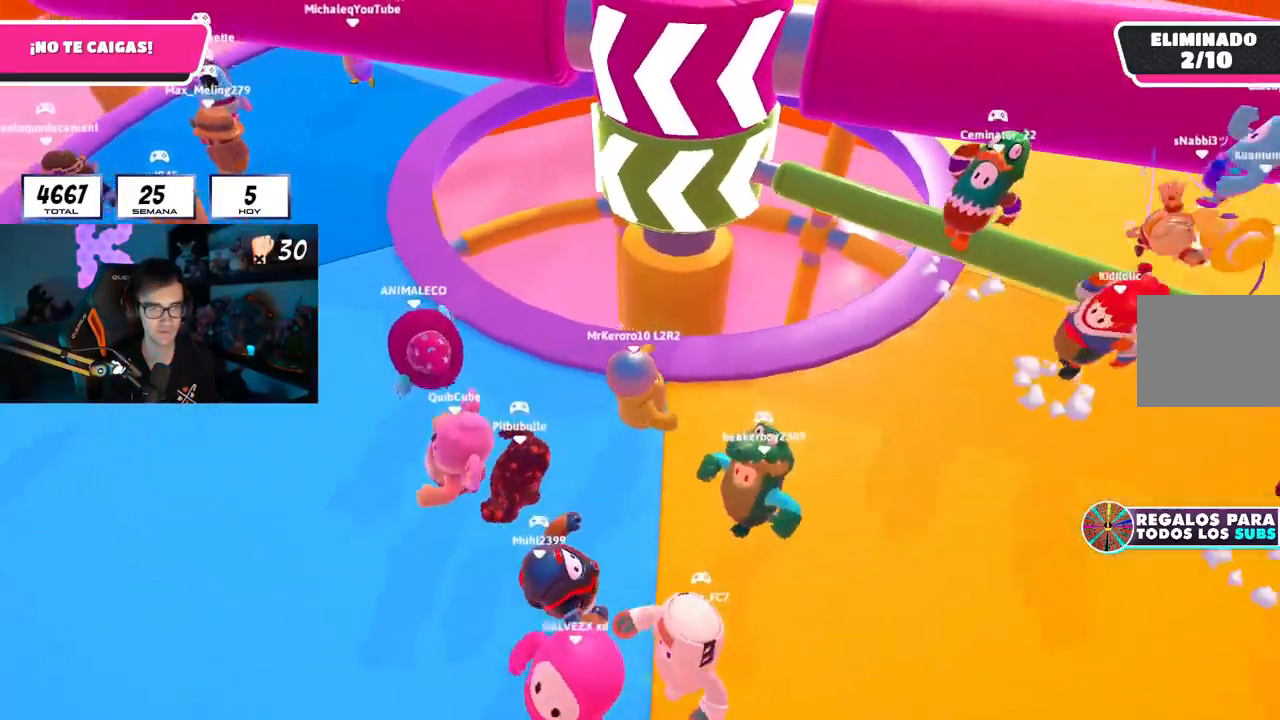
{"buttons": [], "left_stick": "down-left", "right_stick": "center", "events": [[16, "right_stick", "center"], [250, "CROSS", "down"], [267, "left_stick", "center"], [317, "left_stick", "down-left"], [417, "CROSS", "up"], [417, "L1", "down"], [467, "L1", "up"]]}
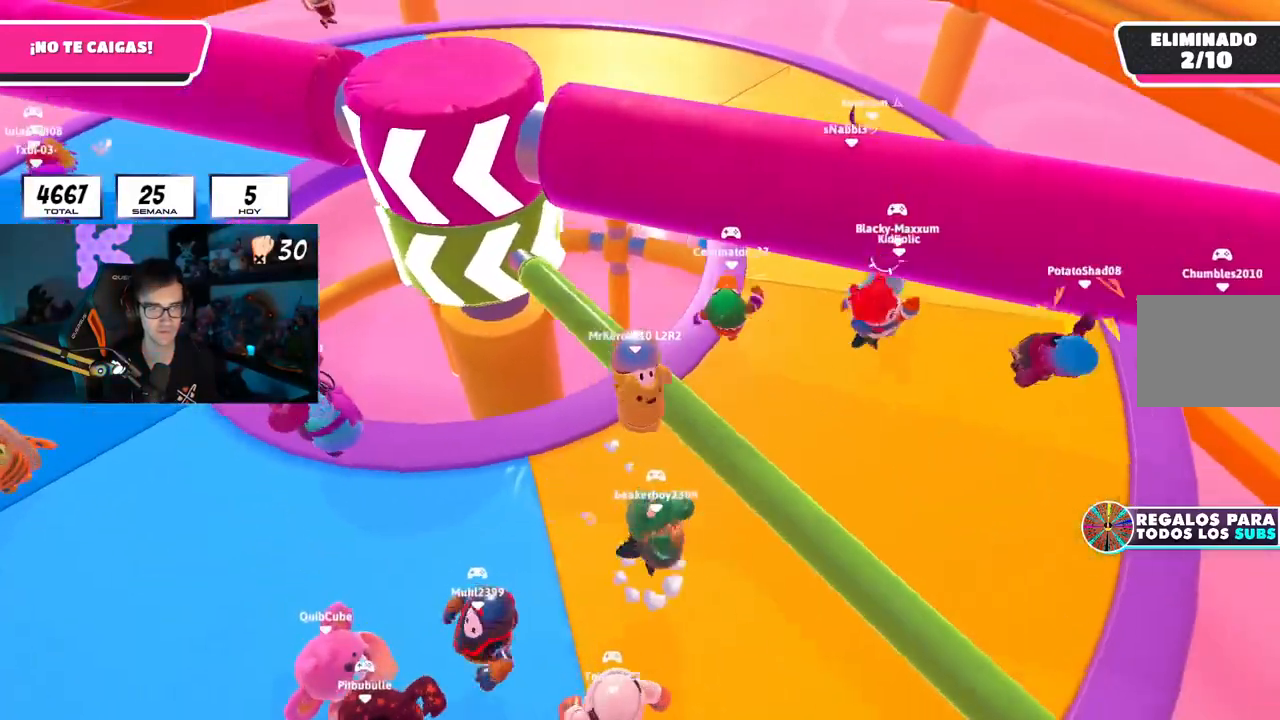
{"buttons": ["R1"], "left_stick": "up", "right_stick": "up-left", "events": [[50, "left_stick", "right"], [134, "right_stick", "up-left"], [284, "left_stick", "down-left"], [284, "right_stick", "center"], [301, "R1", "down"], [384, "R1", "up"], [384, "right_stick", "up-left"], [484, "R1", "down"], [484, "left_stick", "up"]]}
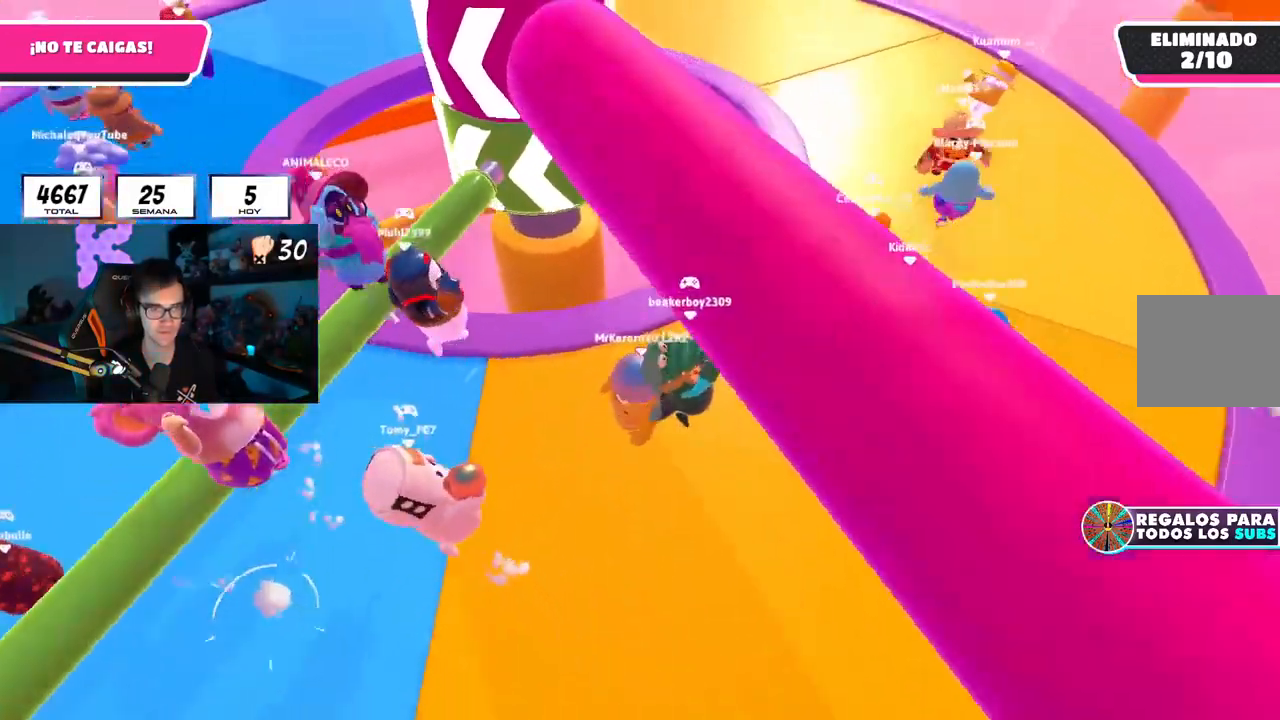
{"buttons": [], "left_stick": "down-left", "right_stick": "center", "events": [[16, "right_stick", "center"], [66, "R1", "up"], [150, "left_stick", "right"], [200, "right_stick", "up-left"], [250, "left_stick", "down"], [267, "right_stick", "center"], [317, "left_stick", "down-left"], [333, "right_stick", "right"], [450, "right_stick", "center"]]}
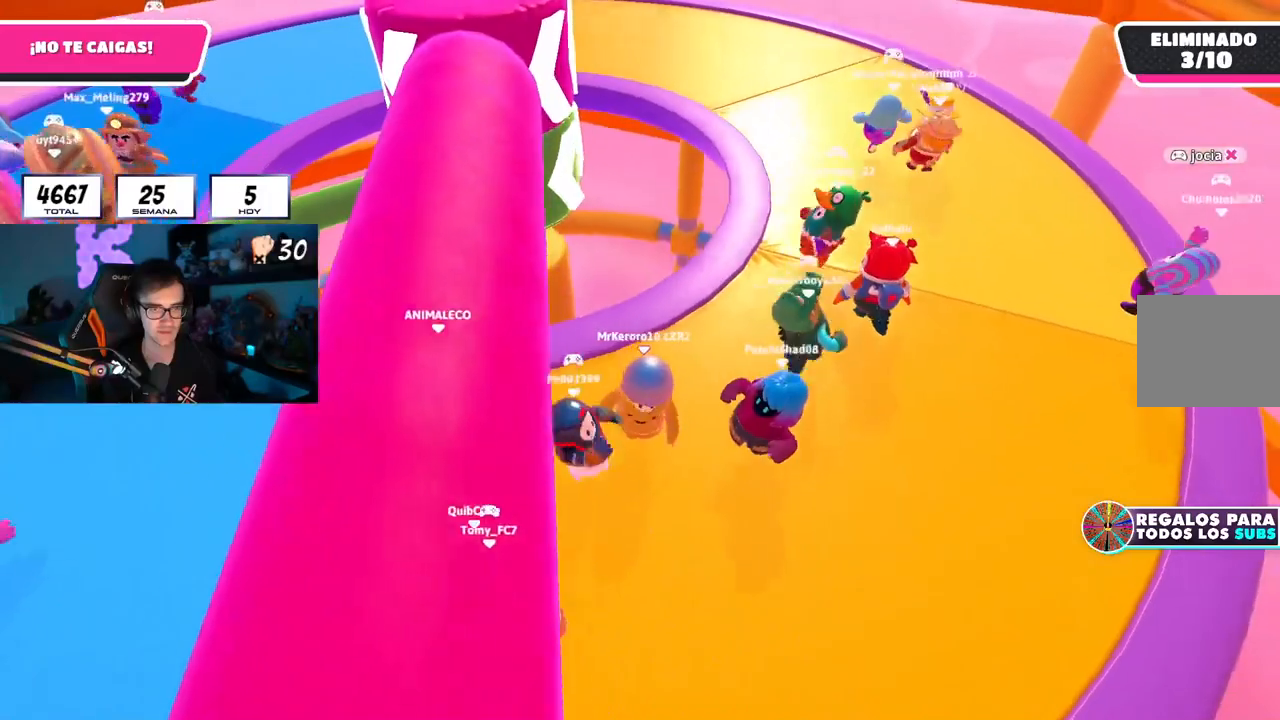
{"buttons": [], "left_stick": "left", "right_stick": "center"}
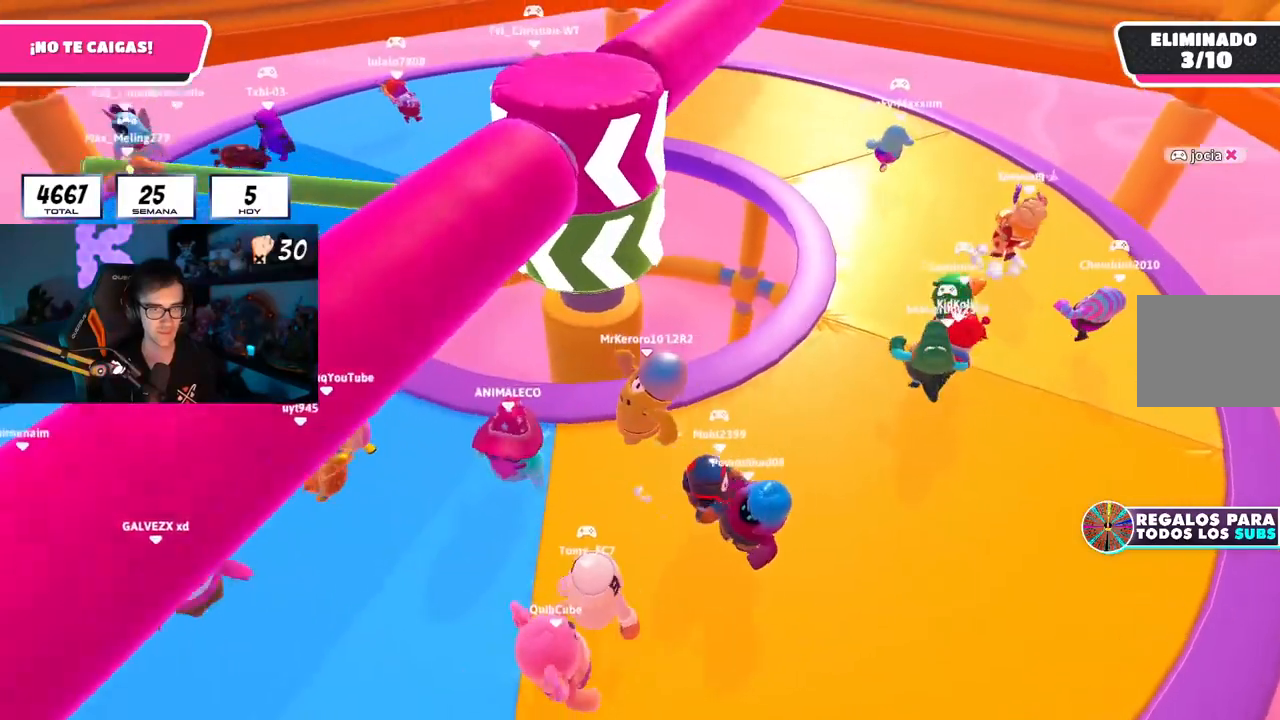
{"buttons": [], "left_stick": "up-left", "right_stick": "center", "events": [[83, "right_stick", "right"], [200, "right_stick", "center"], [333, "CROSS", "down"], [467, "left_stick", "up-left"], [500, "CROSS", "up"]]}
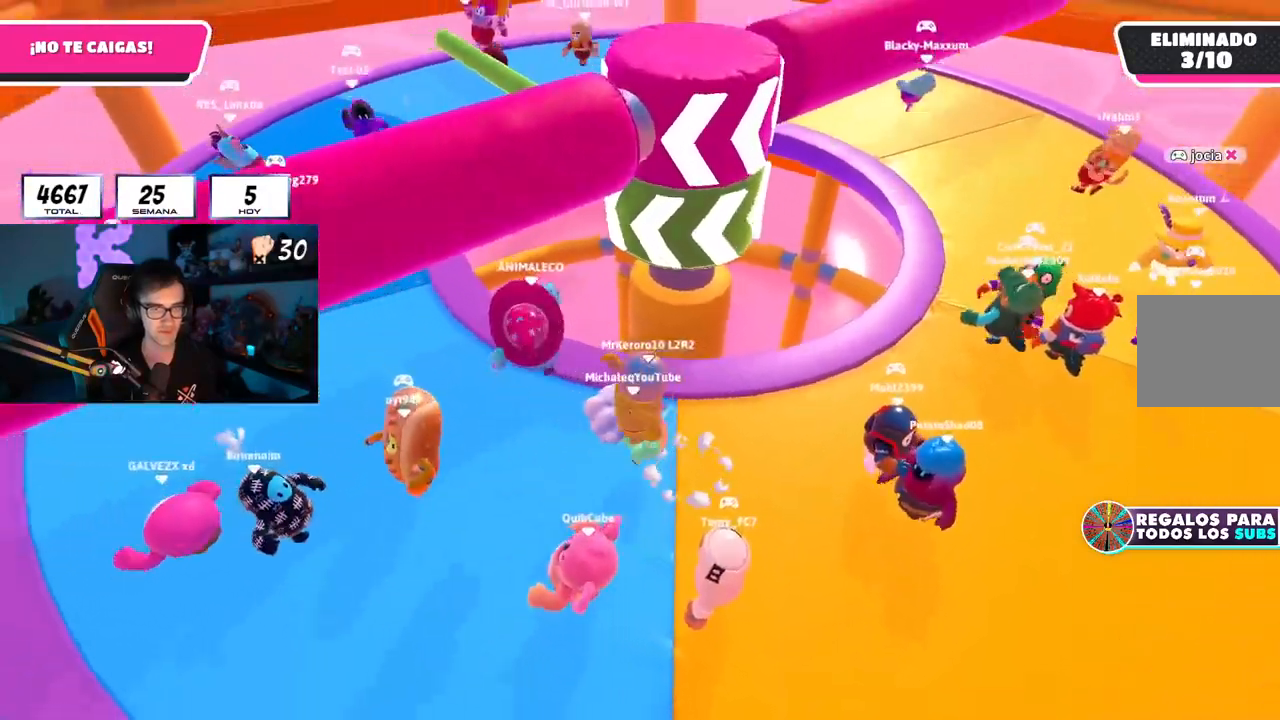
{"buttons": ["CROSS"], "left_stick": "up-left", "right_stick": "center", "events": [[167, "right_stick", "right"], [401, "right_stick", "center"], [451, "CROSS", "down"]]}
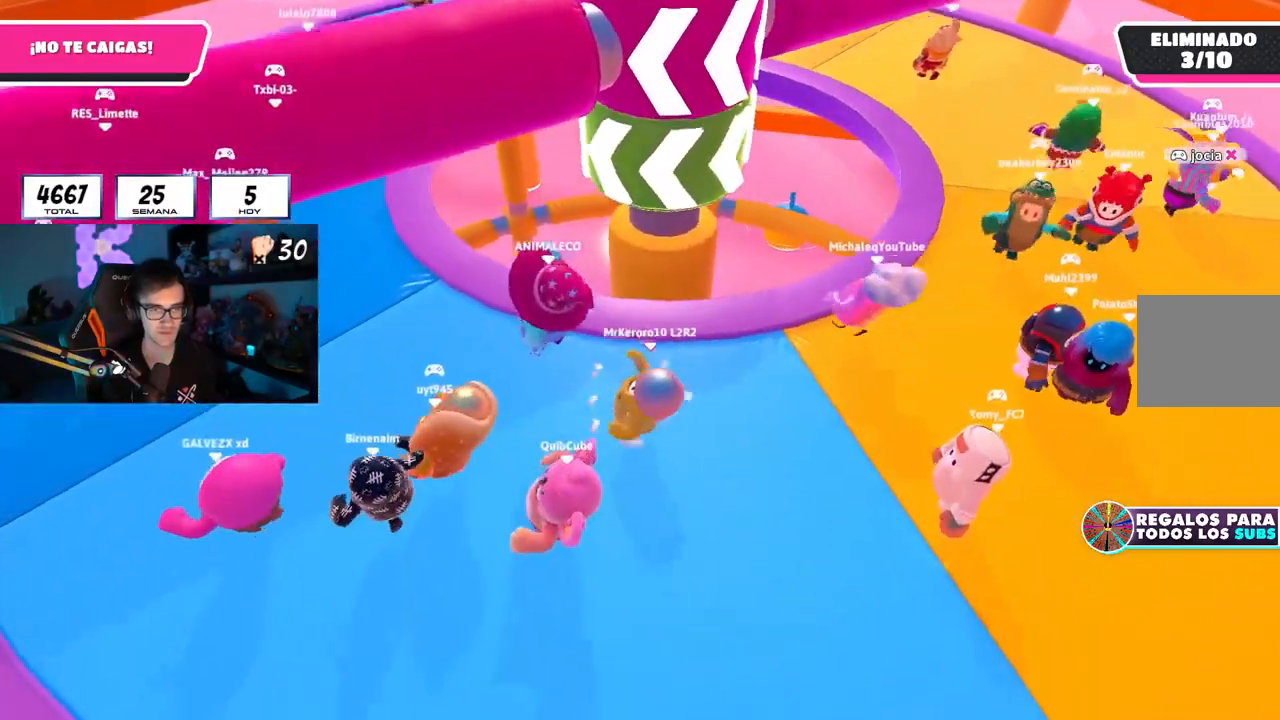
{"buttons": ["CROSS"], "left_stick": "up-left", "right_stick": "center", "events": [[100, "CROSS", "up"], [133, "L2", "down"], [233, "right_stick", "right"], [283, "L2", "up"], [417, "right_stick", "center"], [467, "CROSS", "down"]]}
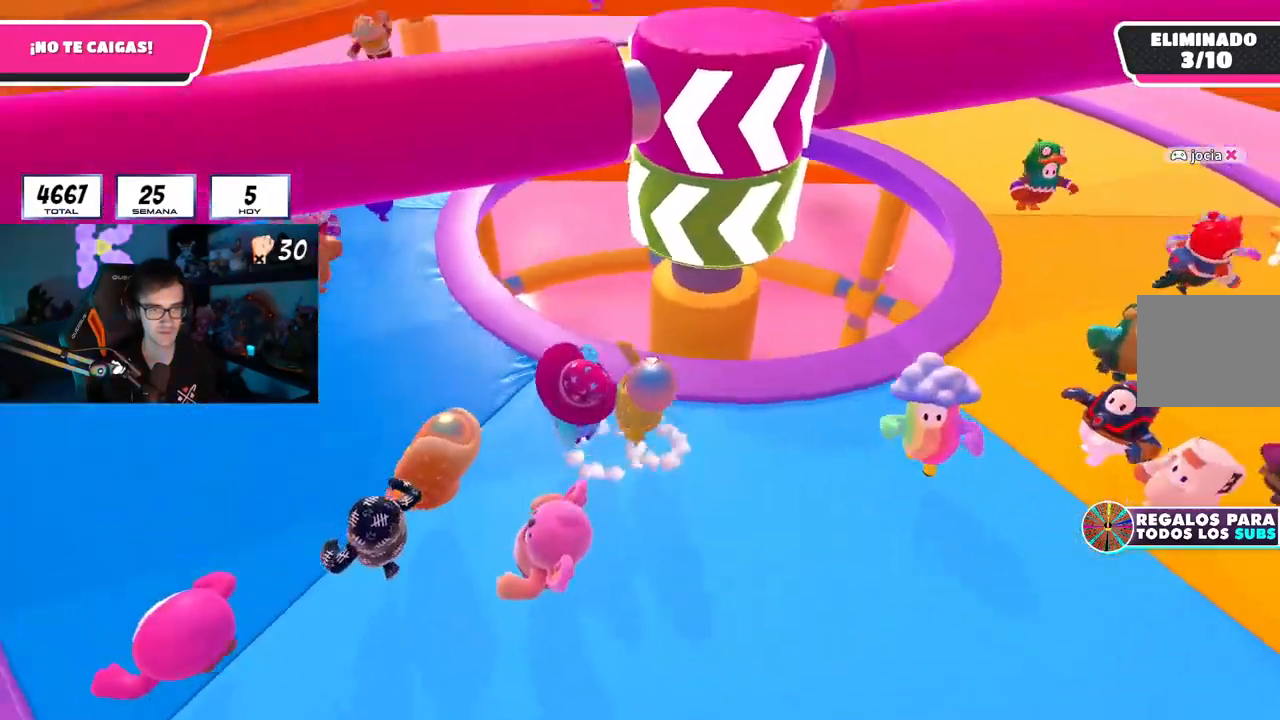
{"buttons": [], "left_stick": "down", "right_stick": "right", "events": [[100, "CROSS", "up"], [250, "right_stick", "right"], [467, "left_stick", "down"]]}
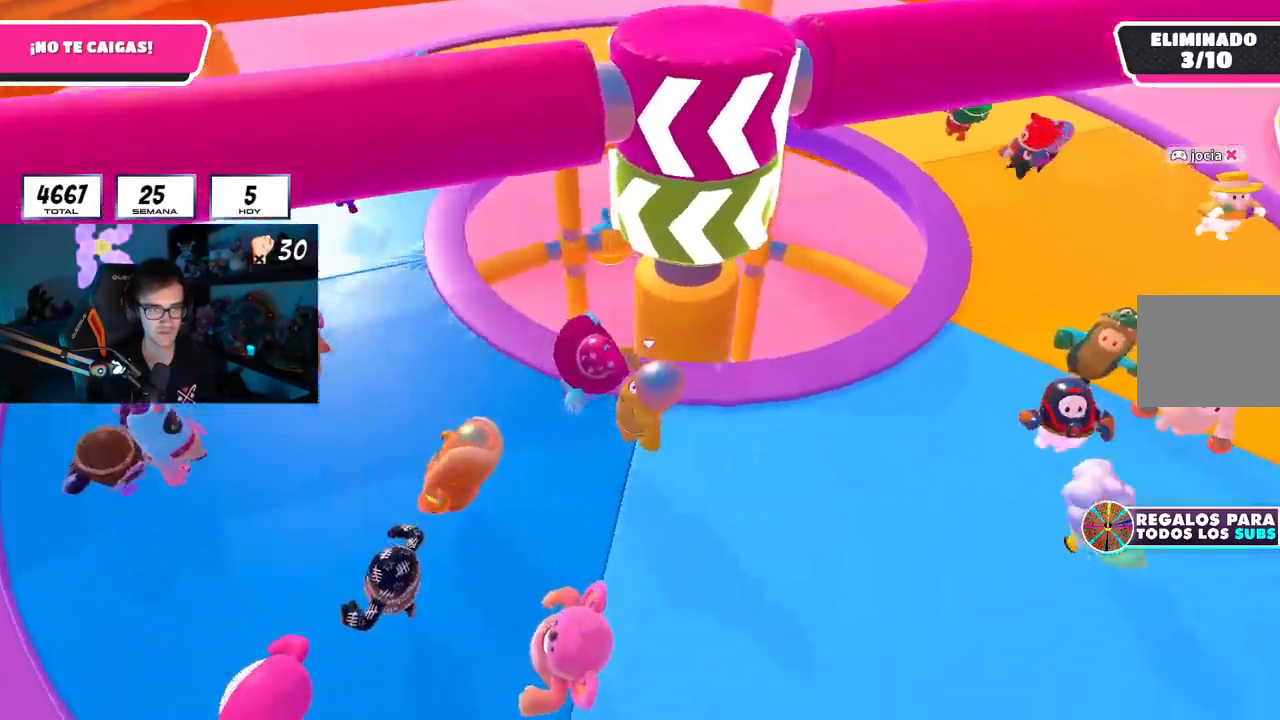
{"buttons": [], "left_stick": "left", "right_stick": "right", "events": [[67, "right_stick", "center"], [83, "left_stick", "right"], [117, "CROSS", "down"], [150, "left_stick", "up"], [250, "CROSS", "up"], [250, "left_stick", "left"], [417, "right_stick", "right"]]}
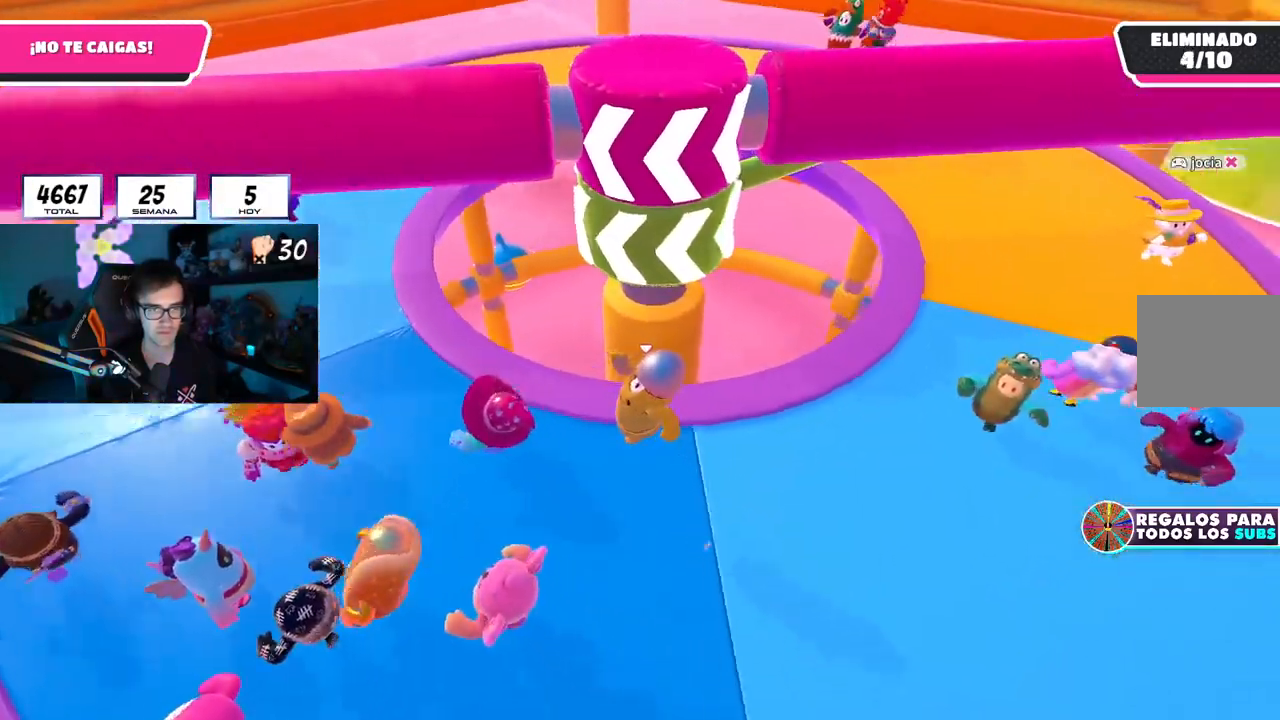
{"buttons": [], "left_stick": "up", "right_stick": "center", "events": [[150, "right_stick", "center"], [216, "left_stick", "right"], [300, "CROSS", "down"], [500, "CROSS", "up"], [500, "left_stick", "up"]]}
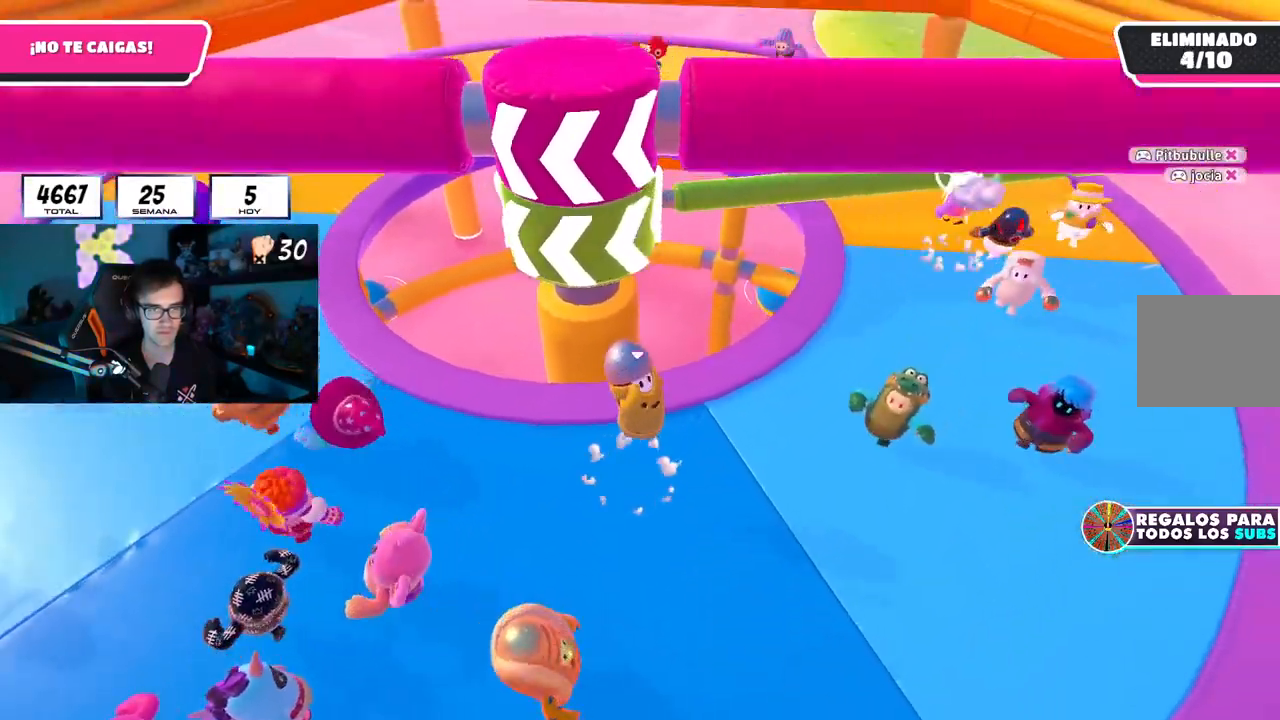
{"buttons": [], "left_stick": "up-right", "right_stick": "center", "events": [[17, "left_stick", "up-left"], [200, "left_stick", "up-right"], [250, "right_stick", "down-right"], [334, "right_stick", "center"]]}
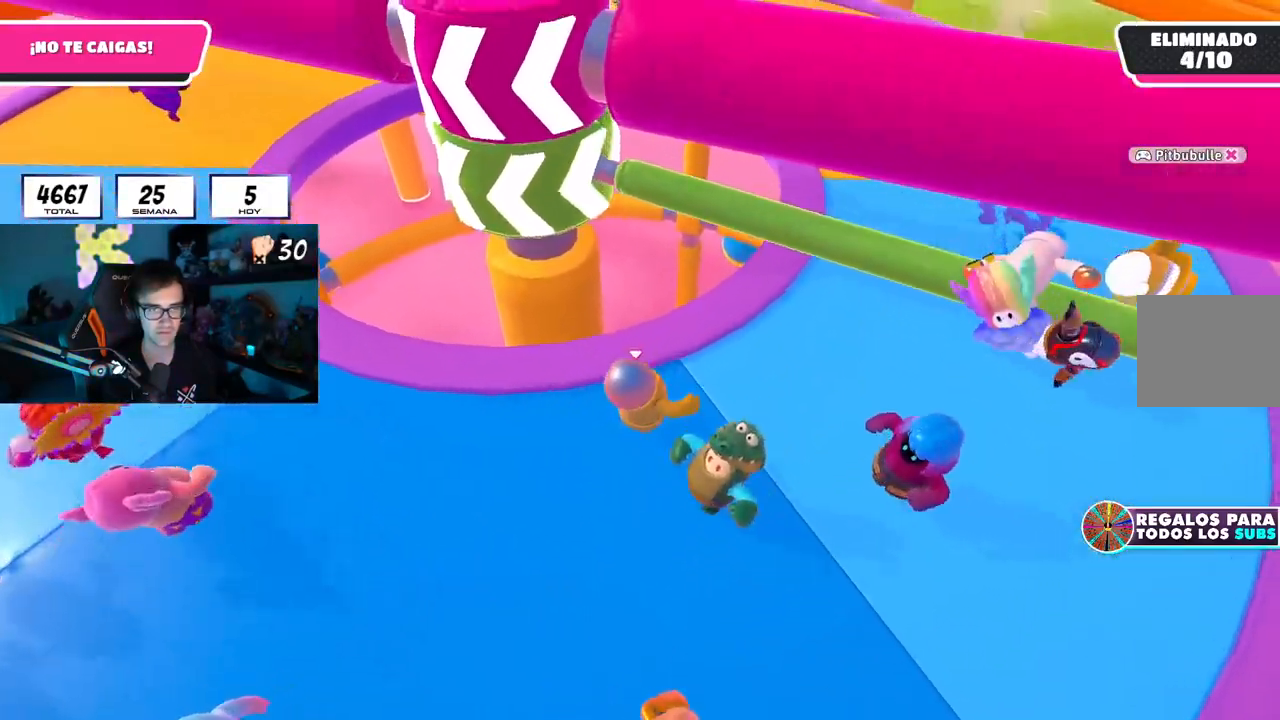
{"buttons": [], "left_stick": "left", "right_stick": "center"}
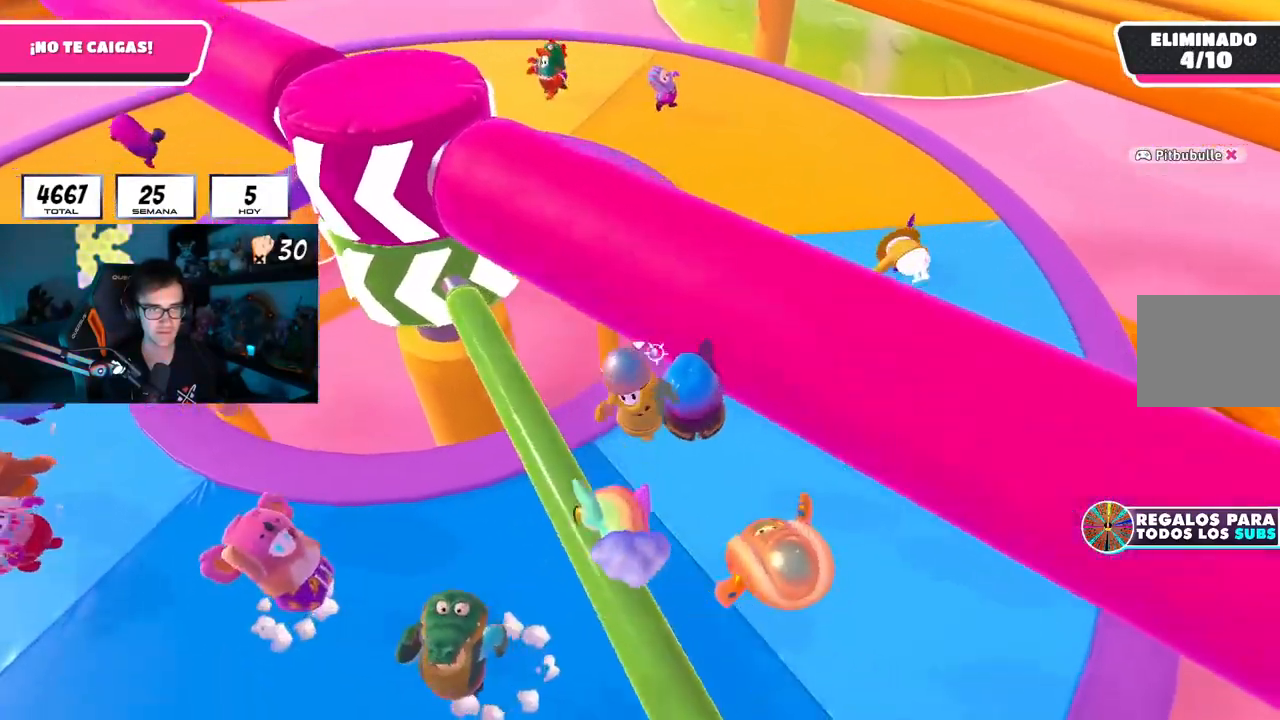
{"buttons": [], "left_stick": "right", "right_stick": "center", "events": [[17, "R1", "down"], [67, "R1", "up"], [67, "left_stick", "right"], [117, "right_stick", "left"], [234, "right_stick", "center"], [434, "right_stick", "up-left"], [501, "right_stick", "center"]]}
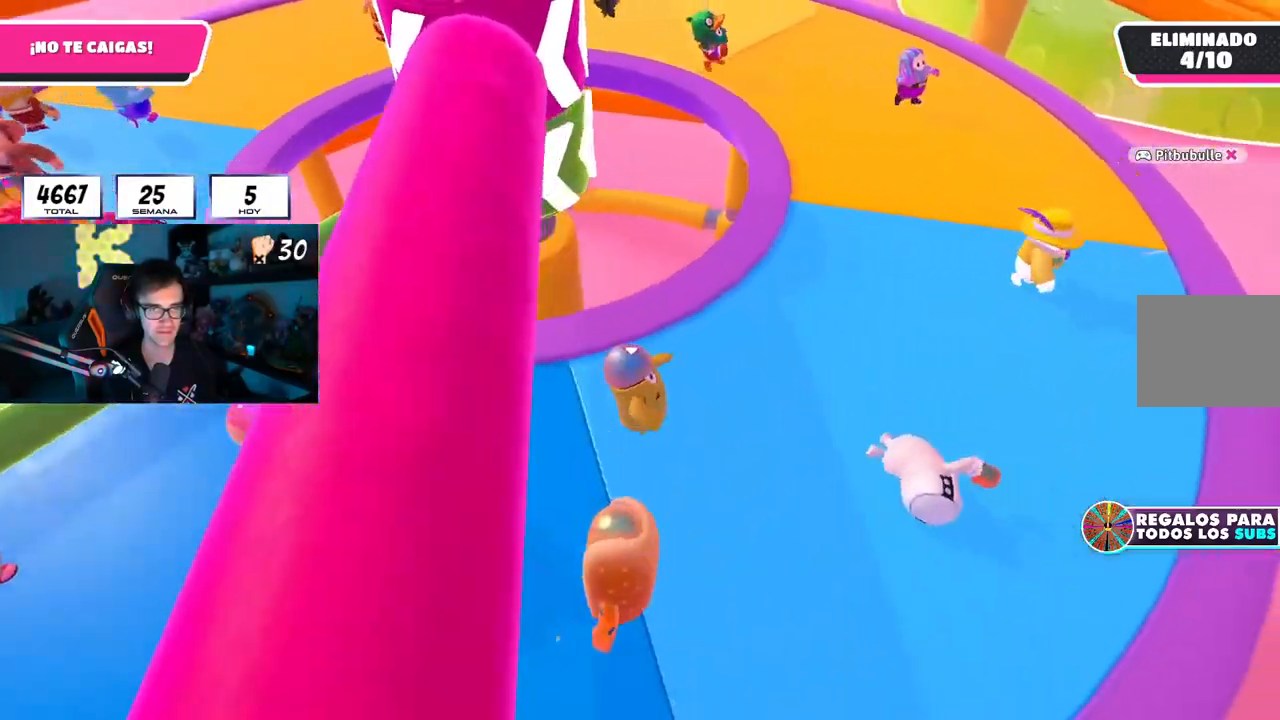
{"buttons": [], "left_stick": "center", "right_stick": "center", "events": [[16, "left_stick", "up-right"], [50, "CROSS", "down"], [116, "left_stick", "up"], [183, "CROSS", "up"], [283, "right_stick", "left"], [333, "left_stick", "center"], [383, "left_stick", "up-right"], [433, "right_stick", "center"], [483, "left_stick", "center"]]}
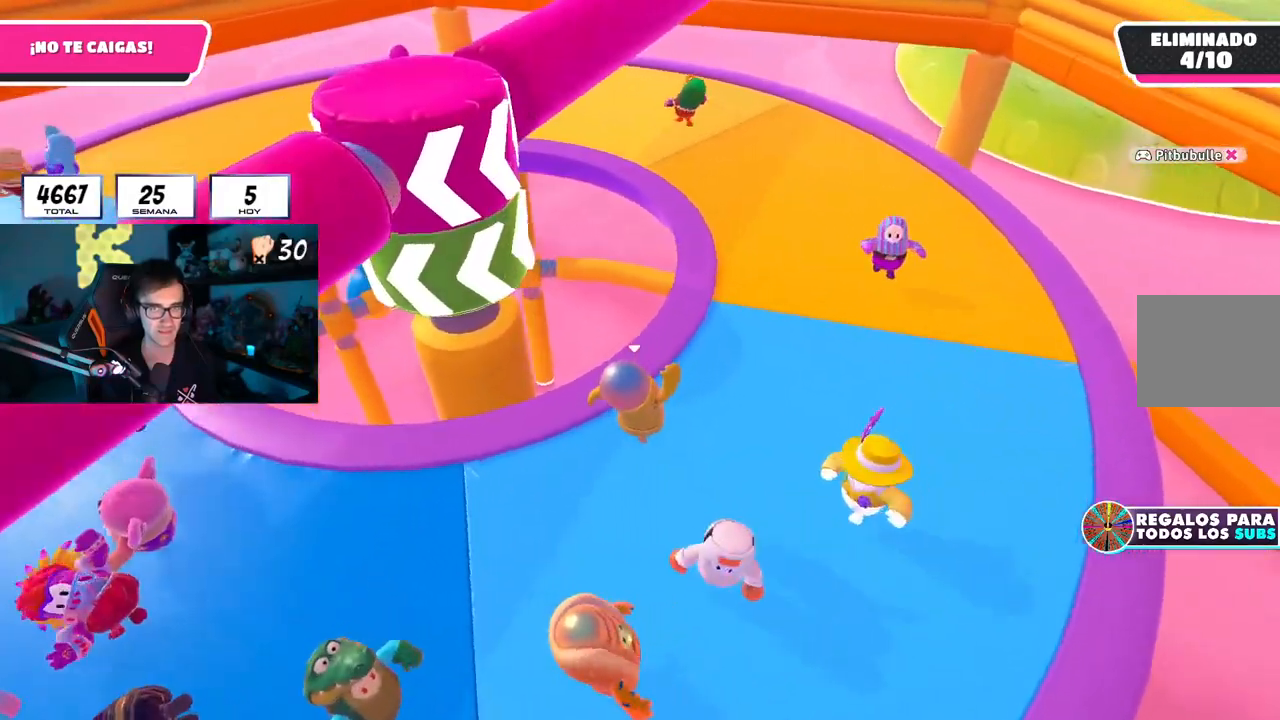
{"buttons": [], "left_stick": "up-right", "right_stick": "left", "events": [[17, "left_stick", "up-left"], [167, "left_stick", "up-right"], [184, "CROSS", "down"], [284, "CROSS", "up"], [400, "right_stick", "left"]]}
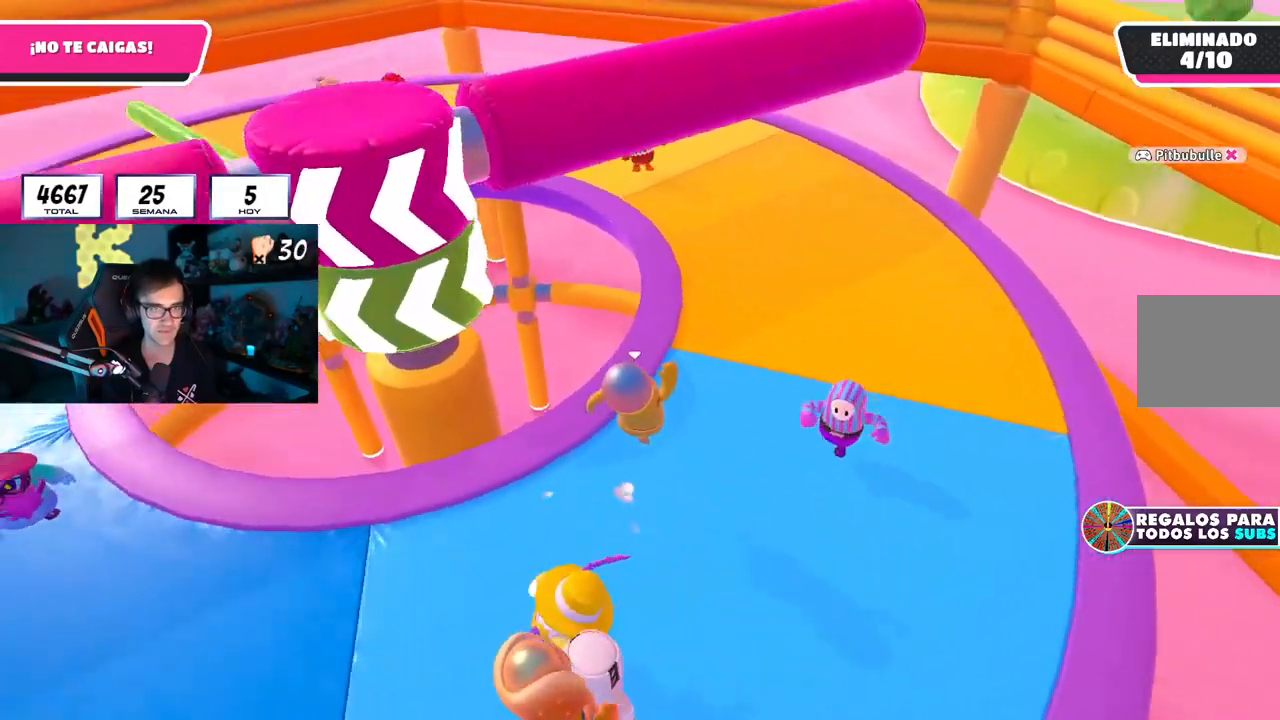
{"buttons": [], "left_stick": "up-right", "right_stick": "left", "events": [[33, "right_stick", "center"], [200, "right_stick", "left"], [333, "right_stick", "center"], [467, "right_stick", "left"]]}
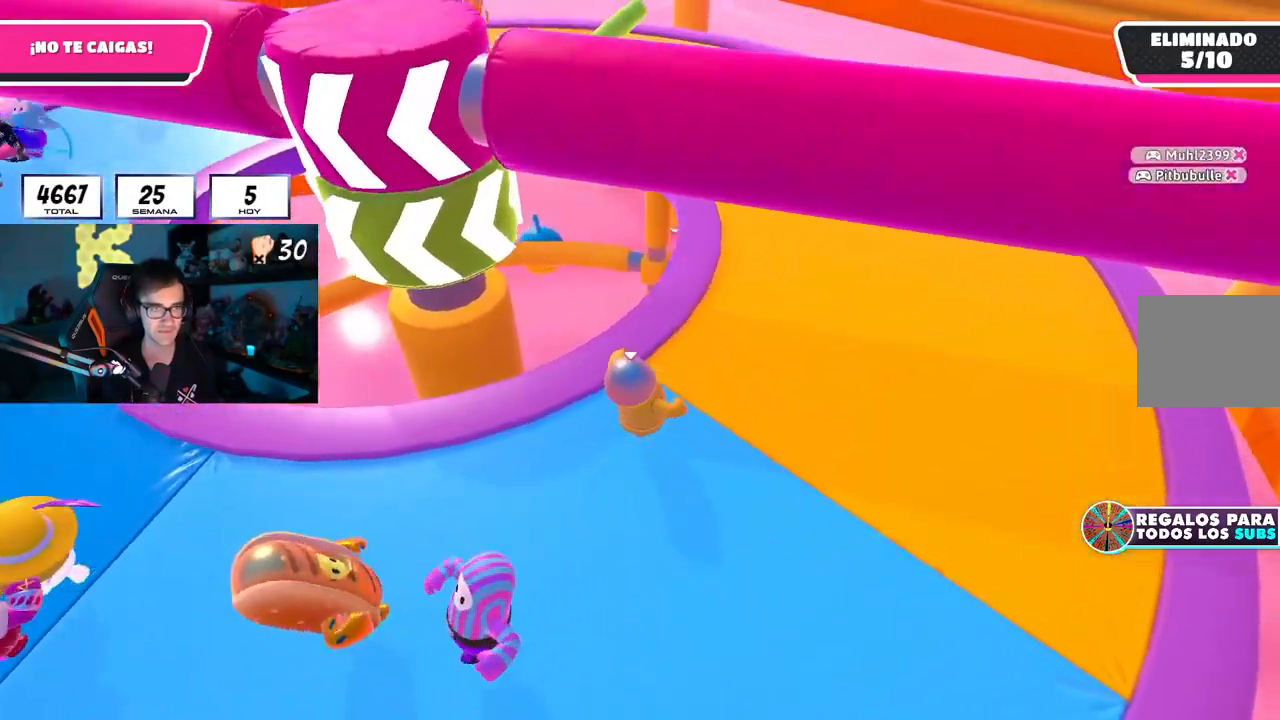
{"buttons": [], "left_stick": "up", "right_stick": "left", "events": [[350, "left_stick", "up"]]}
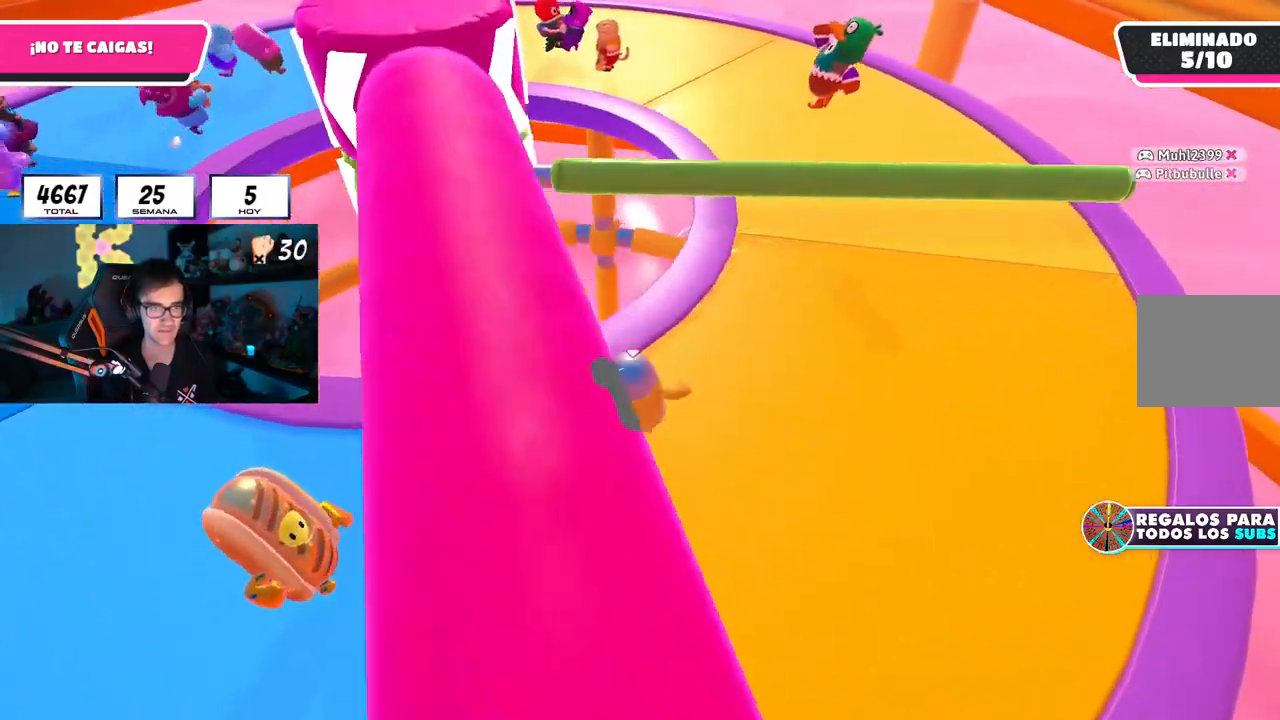
{"buttons": [], "left_stick": "down-left", "right_stick": "center", "events": [[66, "right_stick", "center"], [150, "CROSS", "down"], [183, "left_stick", "right"], [233, "CROSS", "up"], [300, "left_stick", "down"], [333, "right_stick", "left"], [367, "left_stick", "down-left"], [483, "right_stick", "center"]]}
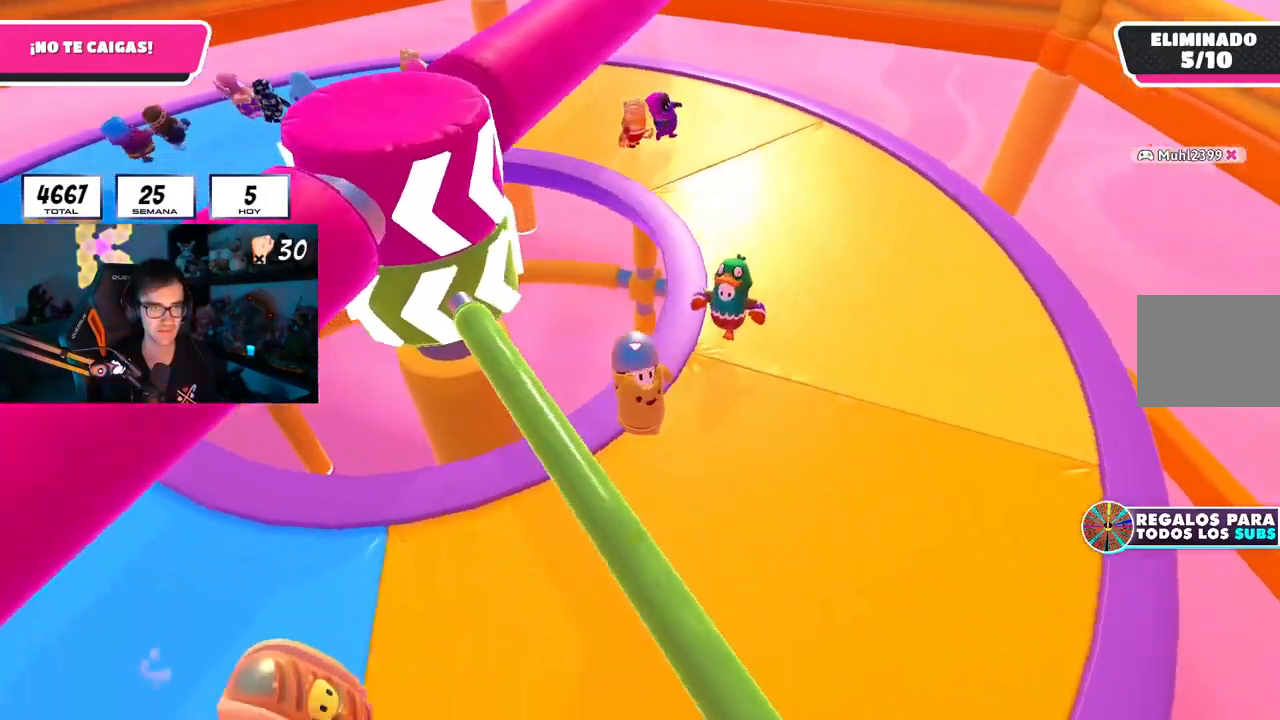
{"buttons": [], "left_stick": "down-left", "right_stick": "center", "events": [[250, "L1", "down"], [284, "CROSS", "down"], [434, "CROSS", "up"], [434, "L1", "up"]]}
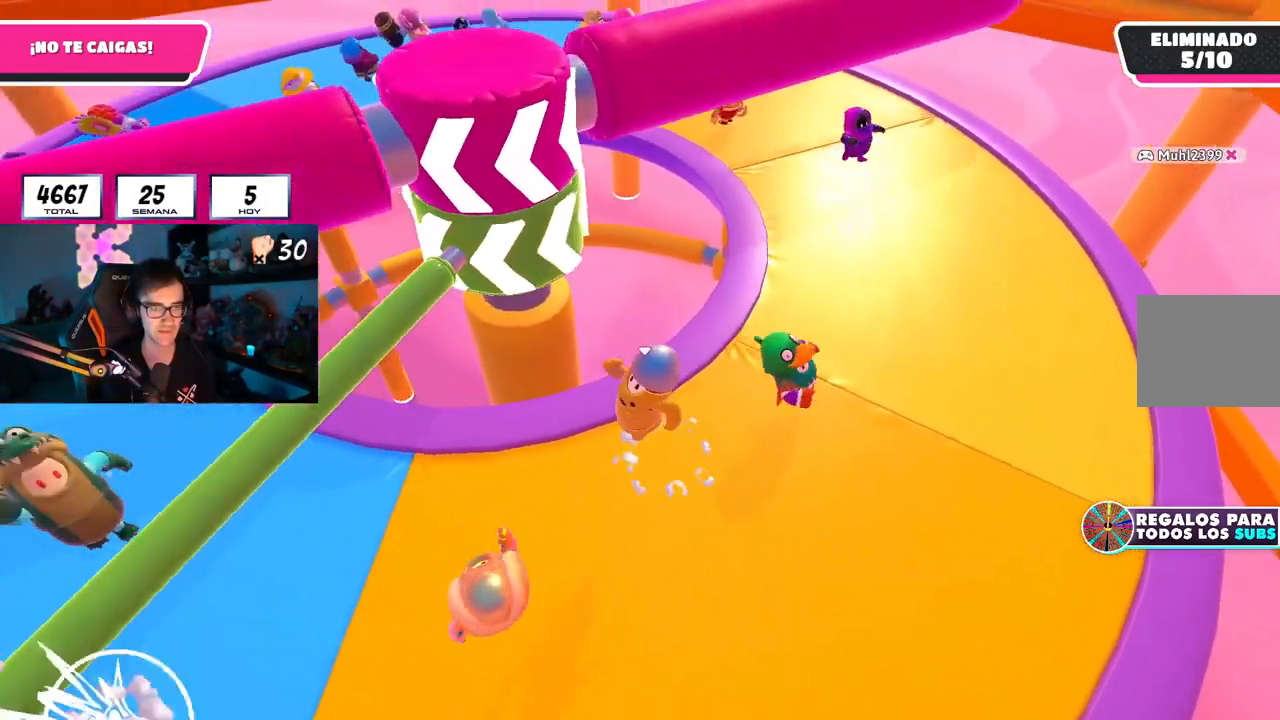
{"buttons": ["CROSS"], "left_stick": "up-right", "right_stick": "center", "events": [[100, "L1", "down"], [166, "L1", "up"], [216, "left_stick", "down-right"], [400, "left_stick", "up-right"], [417, "CROSS", "down"]]}
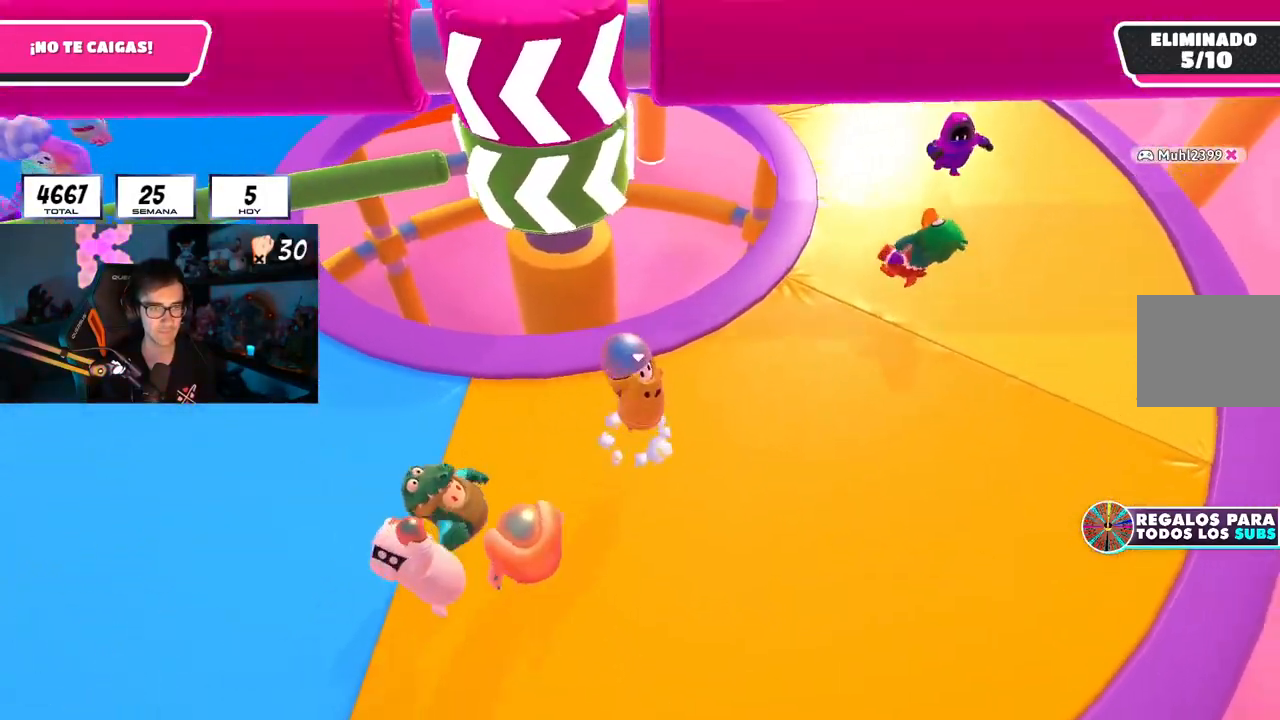
{"buttons": [], "left_stick": "left", "right_stick": "center", "events": [[50, "CROSS", "up"], [234, "right_stick", "left"], [284, "left_stick", "up-left"], [350, "left_stick", "left"], [350, "right_stick", "center"]]}
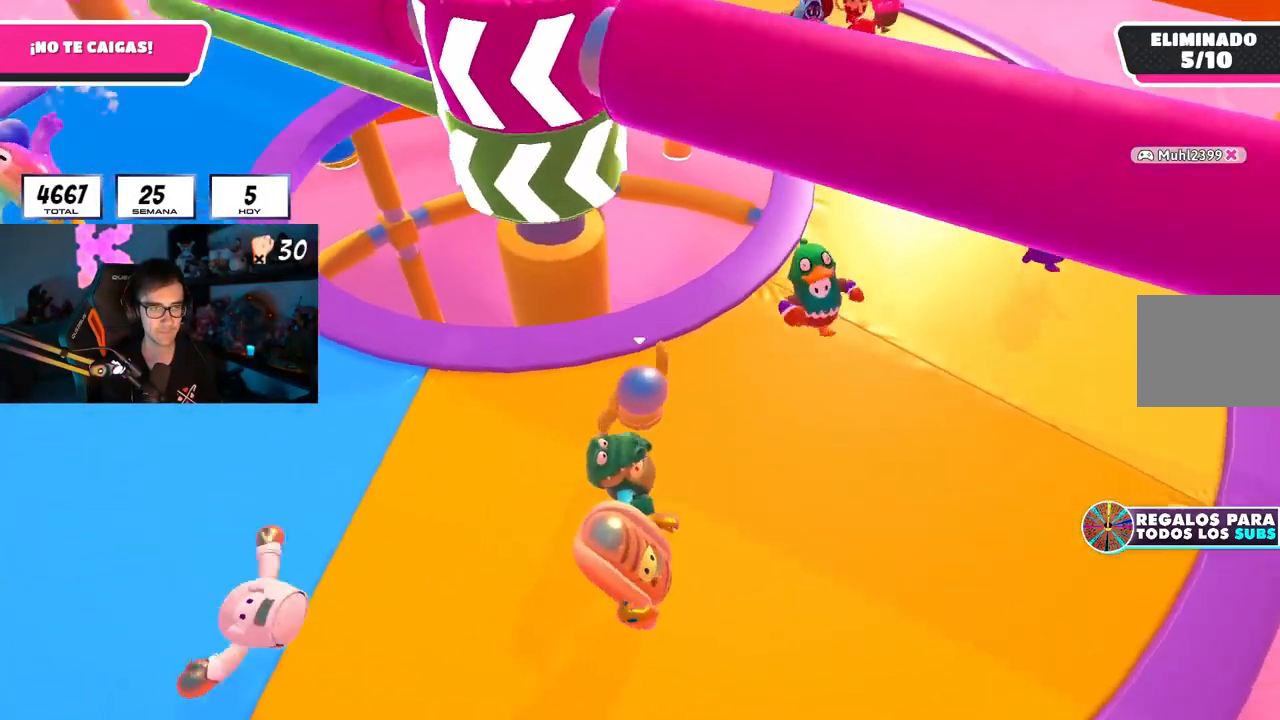
{"buttons": [], "left_stick": "down-left", "right_stick": "up-right", "events": [[250, "right_stick", "right"], [350, "right_stick", "up-right"], [450, "left_stick", "down-left"]]}